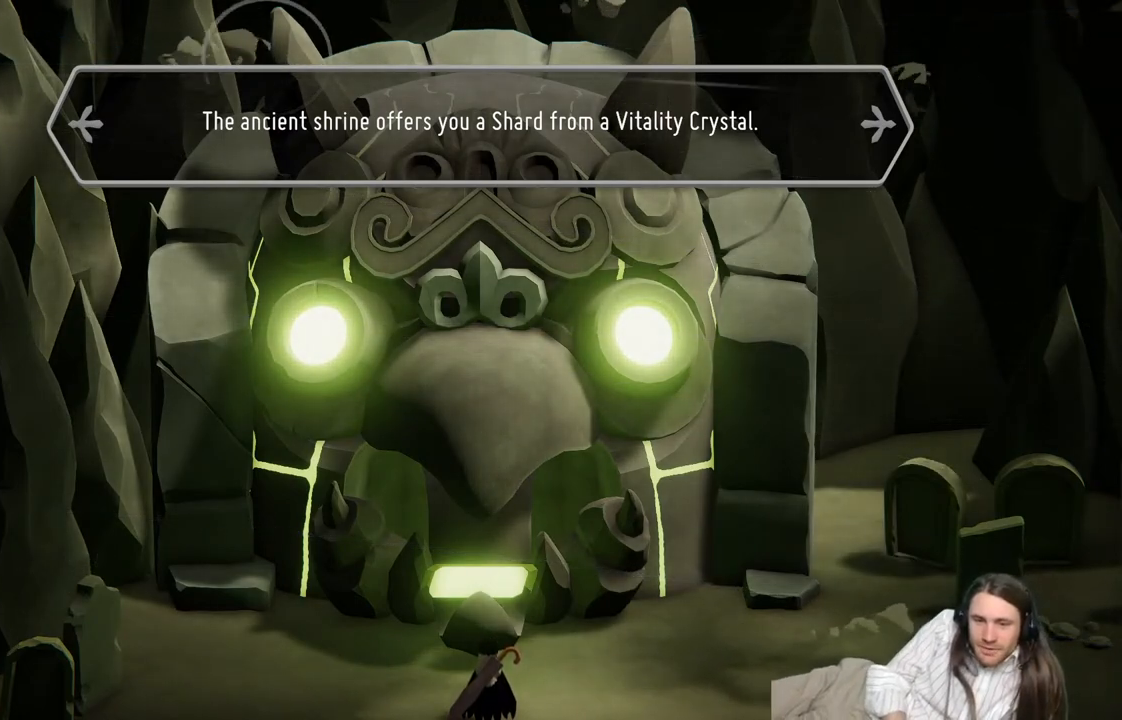
Gameplay with a controller (Xbox layout); each line is a JSON object with the inputs held at the frame after it. "events" lists button and stick changes between this image and that frame as [ms after this image, input, new state], when the widget could be followed in between.
{"buttons": [], "left_stick": "center", "right_stick": "center", "events": [[333, "A", "down"], [483, "A", "up"]]}
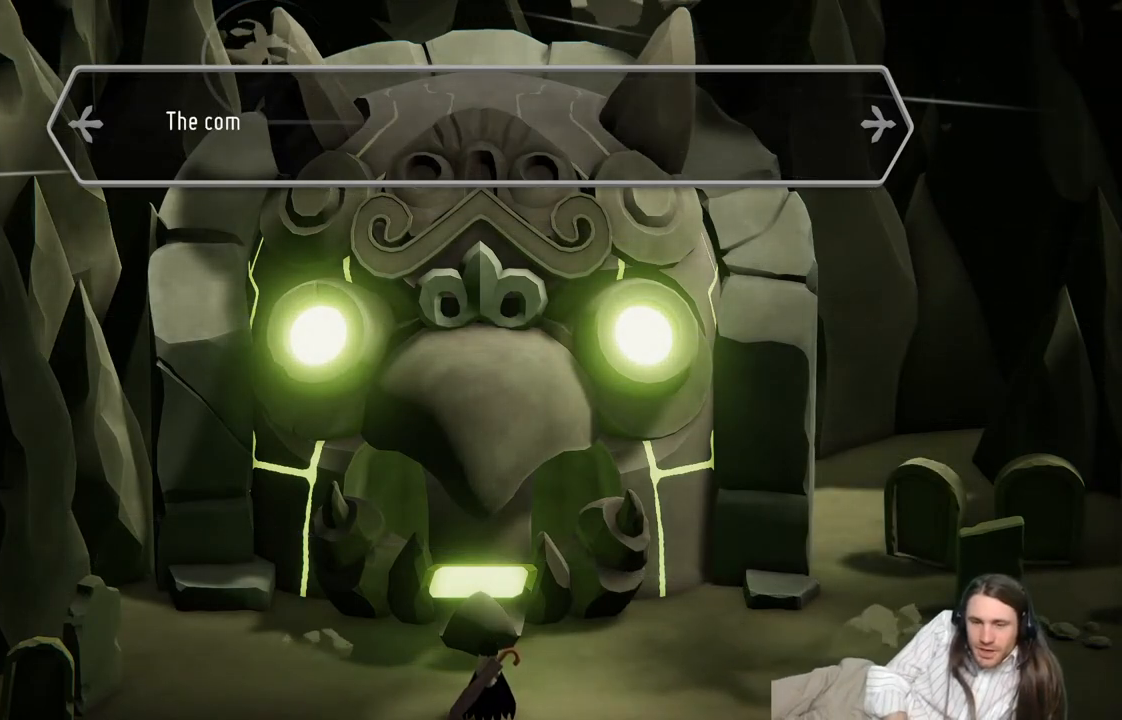
{"buttons": [], "left_stick": "center", "right_stick": "center", "events": []}
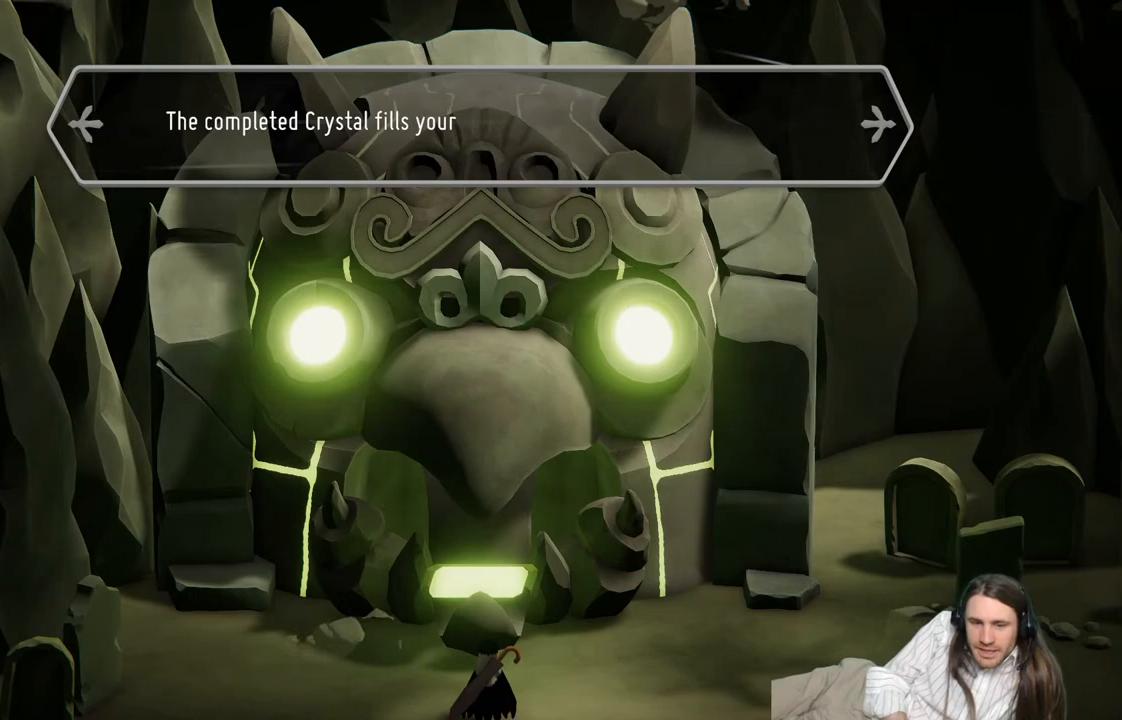
{"buttons": [], "left_stick": "center", "right_stick": "center", "events": [[317, "A", "down"], [483, "A", "up"]]}
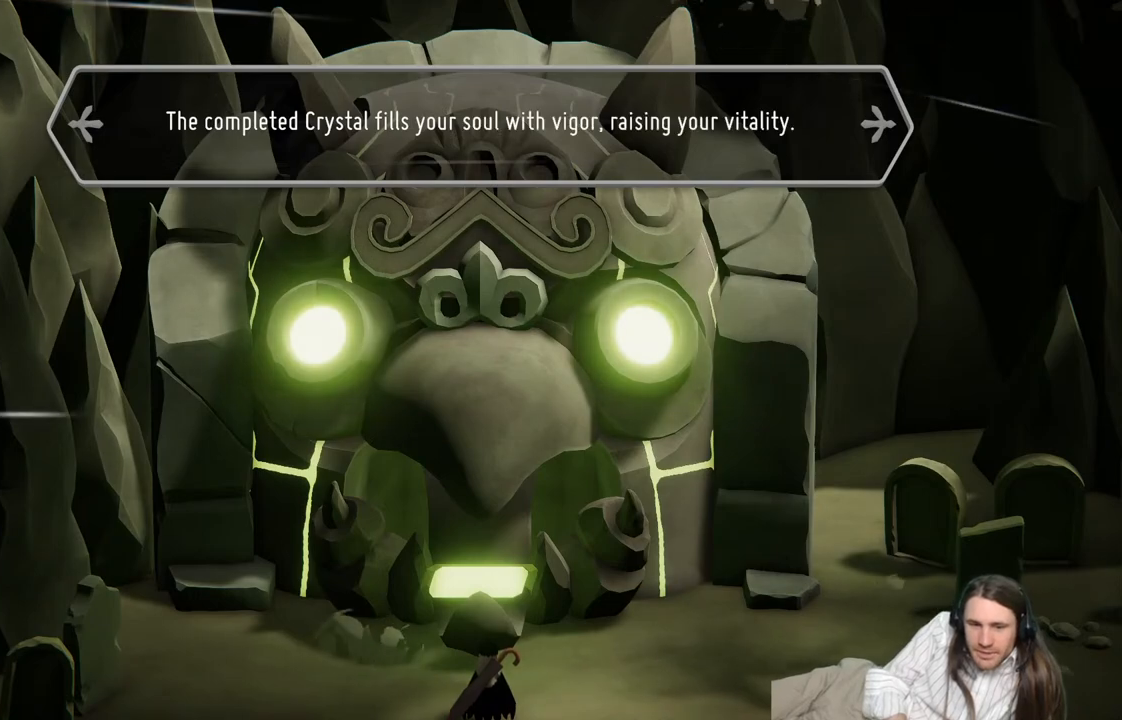
{"buttons": [], "left_stick": "center", "right_stick": "center", "events": []}
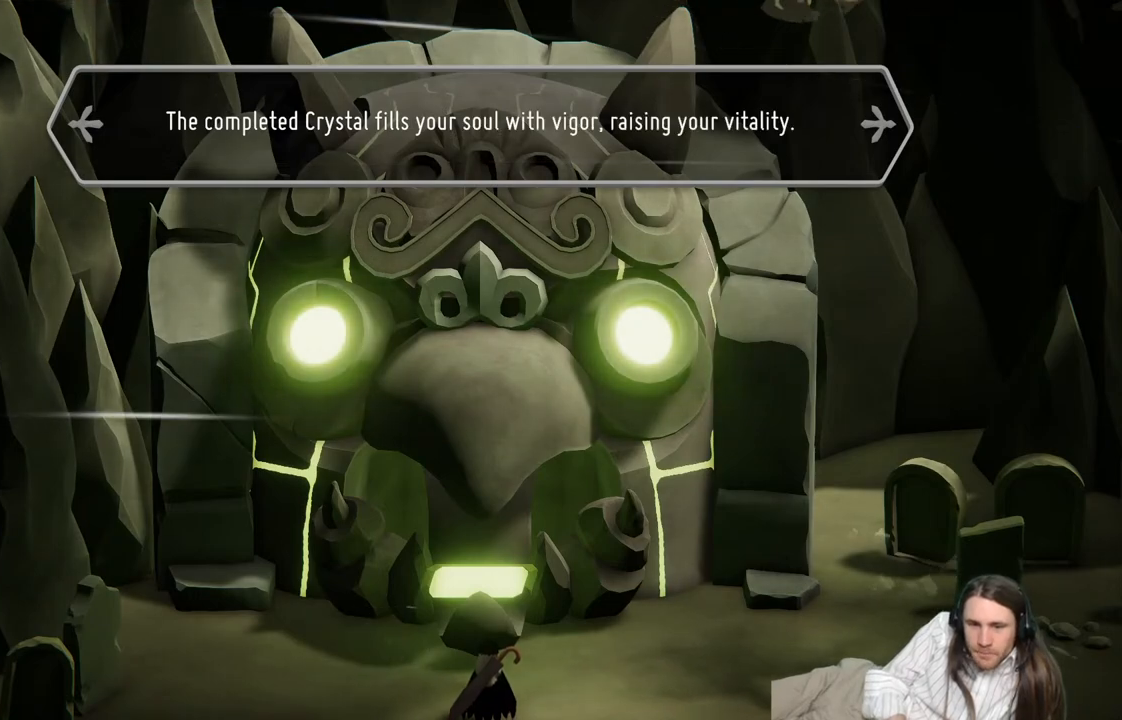
{"buttons": [], "left_stick": "center", "right_stick": "center", "events": []}
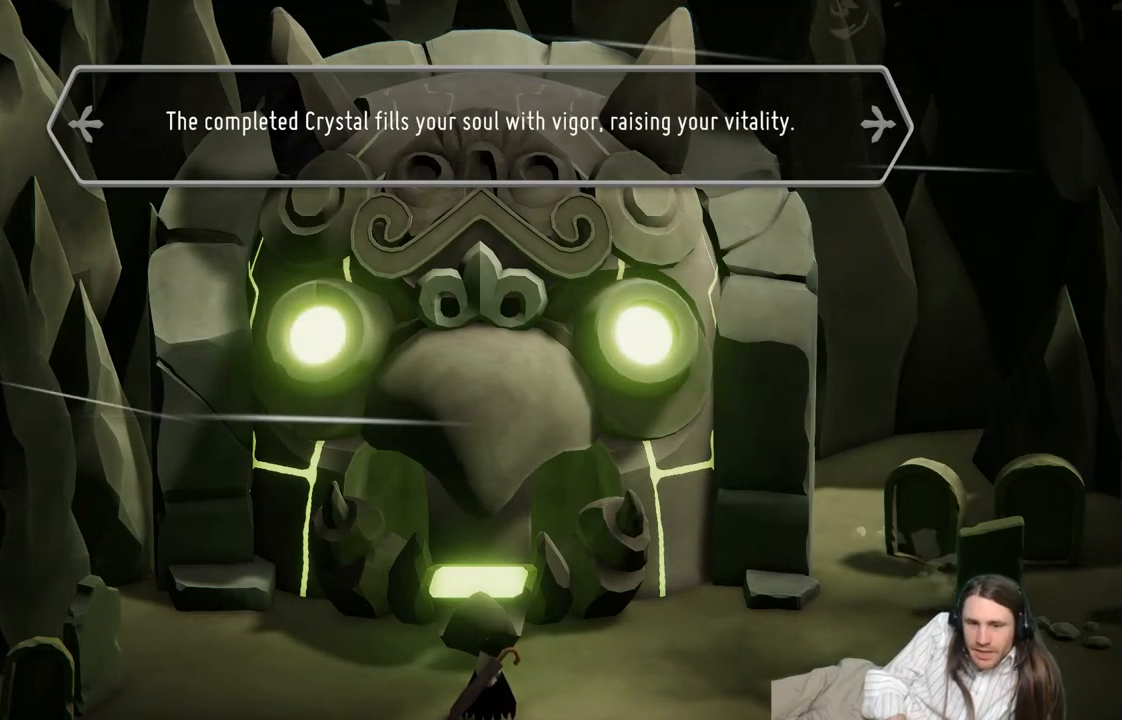
{"buttons": ["A"], "left_stick": "center", "right_stick": "center", "events": [[433, "A", "down"]]}
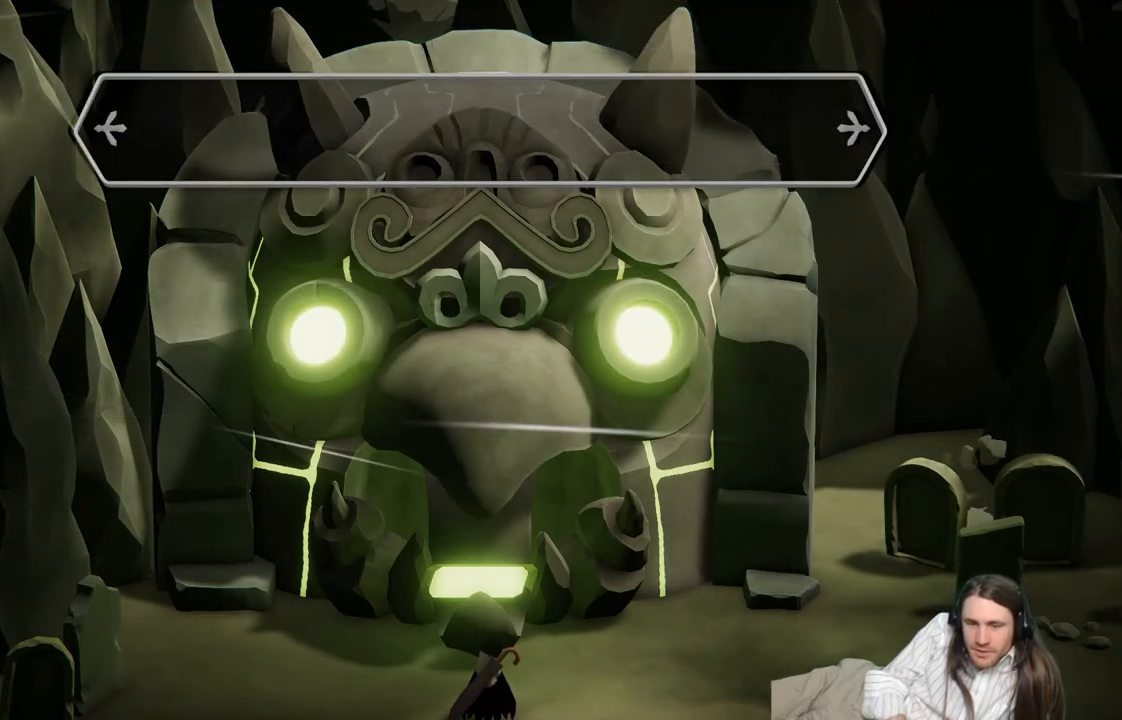
{"buttons": [], "left_stick": "center", "right_stick": "center", "events": [[133, "A", "up"]]}
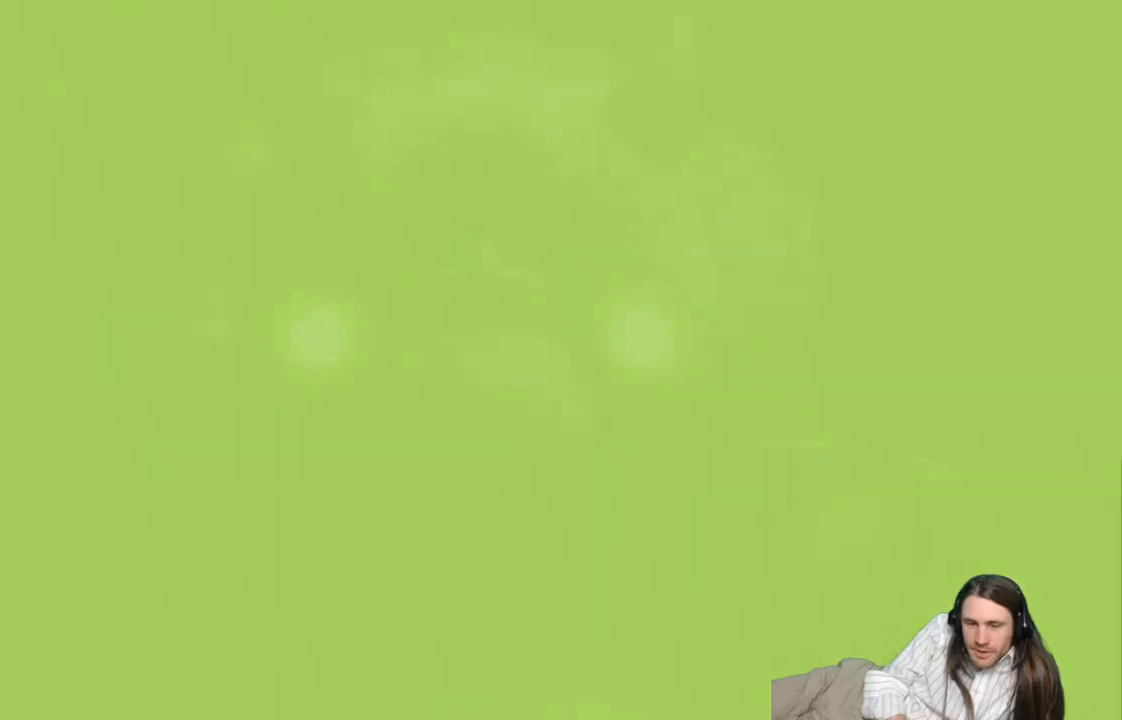
{"buttons": [], "left_stick": "center", "right_stick": "center", "events": []}
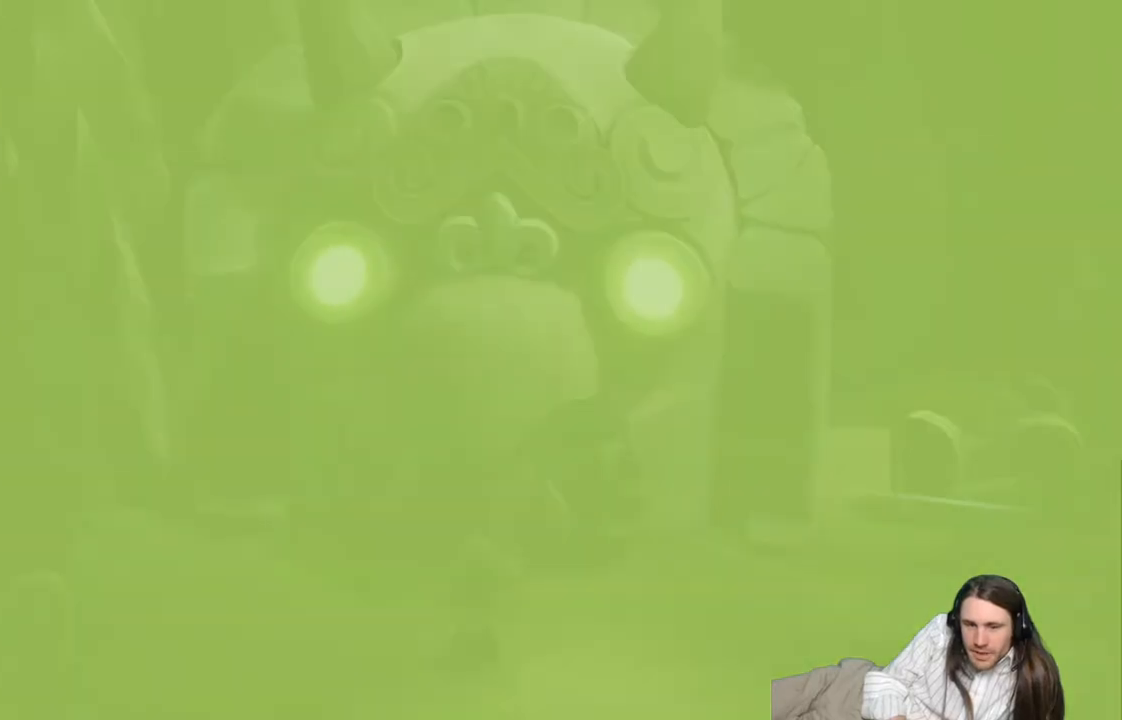
{"buttons": [], "left_stick": "center", "right_stick": "center", "events": []}
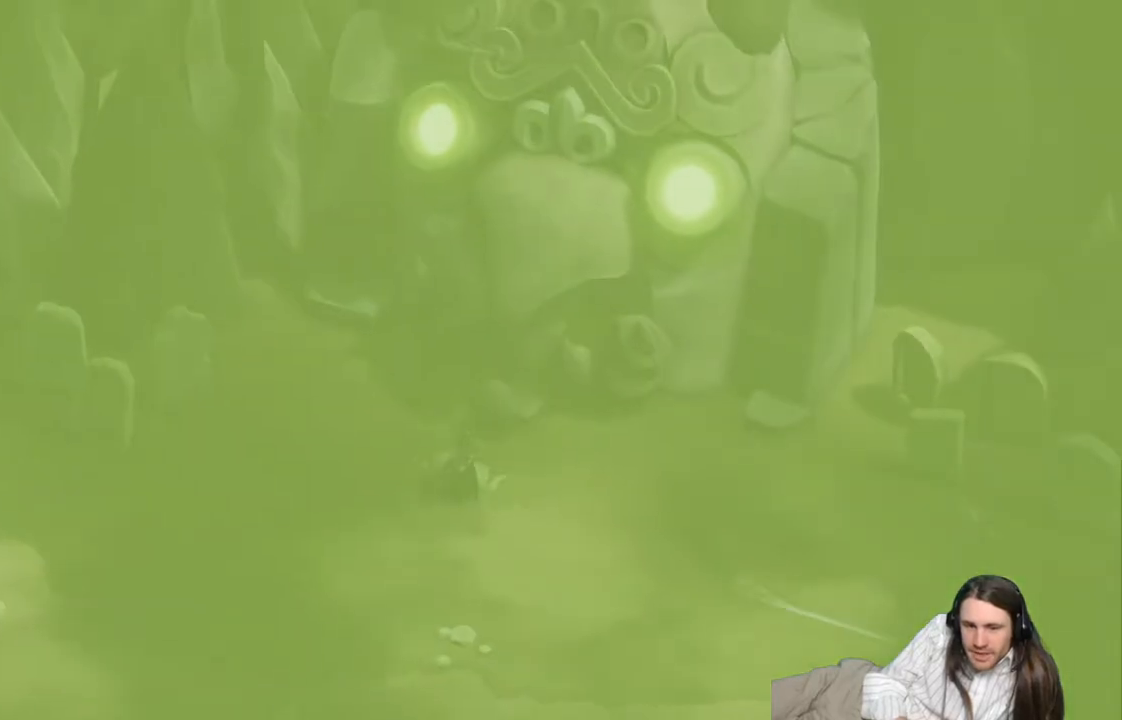
{"buttons": [], "left_stick": "center", "right_stick": "center", "events": []}
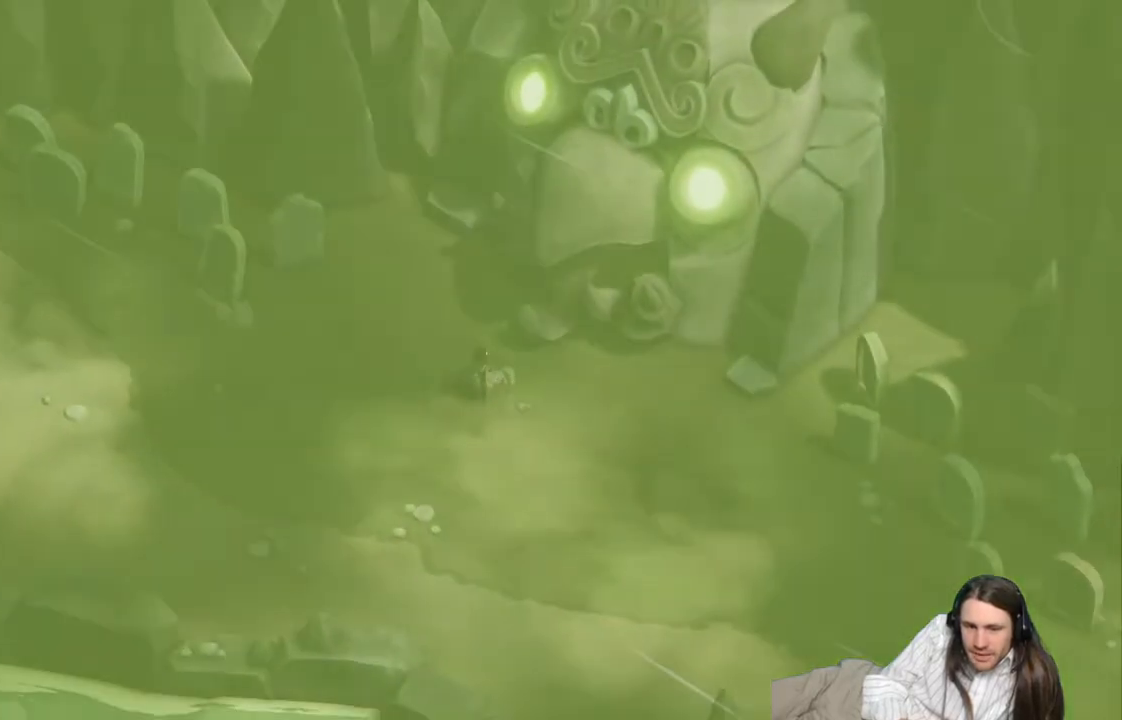
{"buttons": [], "left_stick": "center", "right_stick": "center", "events": []}
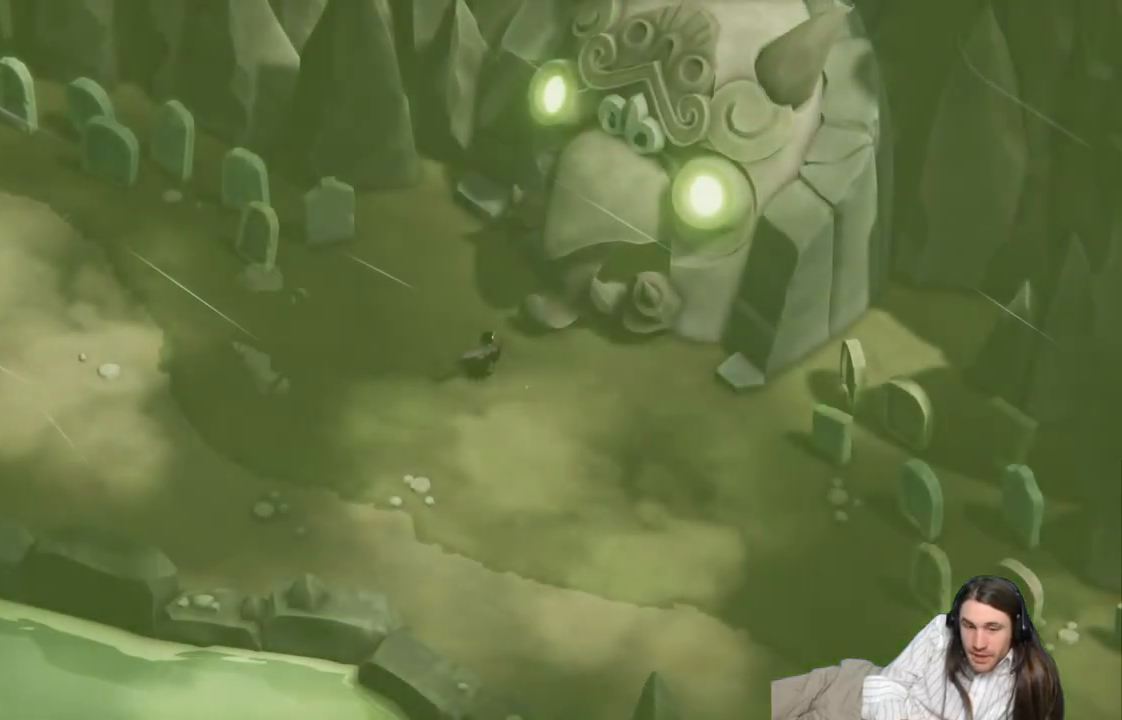
{"buttons": [], "left_stick": "center", "right_stick": "center", "events": []}
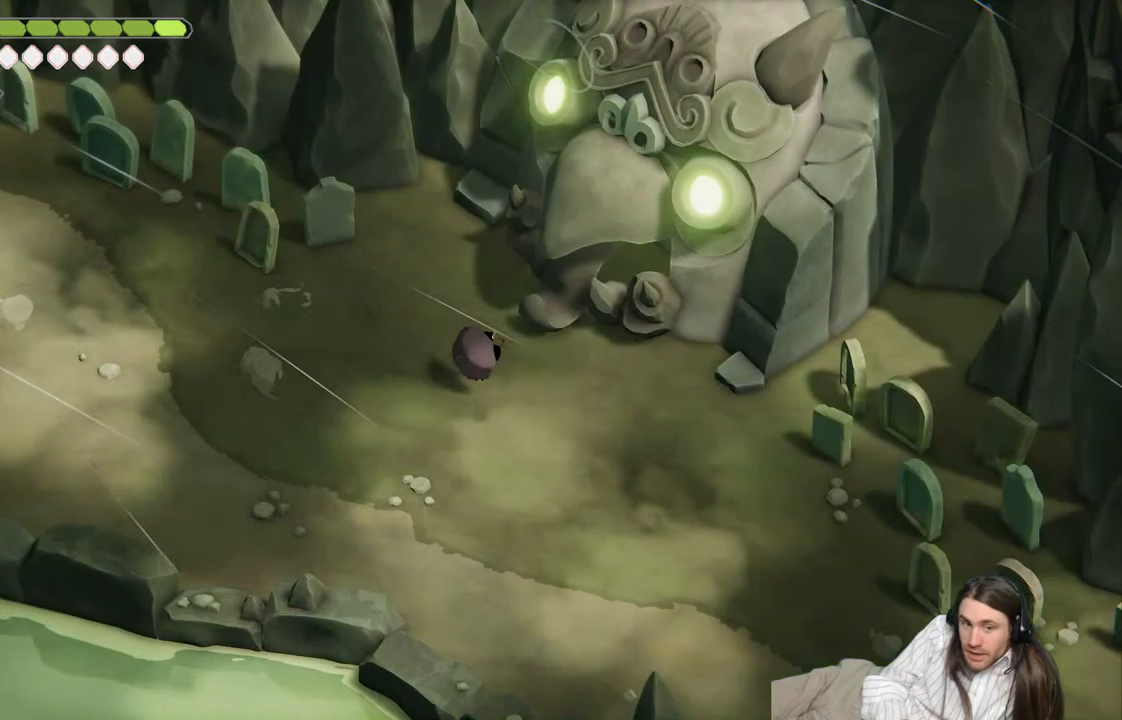
{"buttons": [], "left_stick": "down-left", "right_stick": "left", "events": [[417, "left_stick", "down-left"], [417, "right_stick", "left"]]}
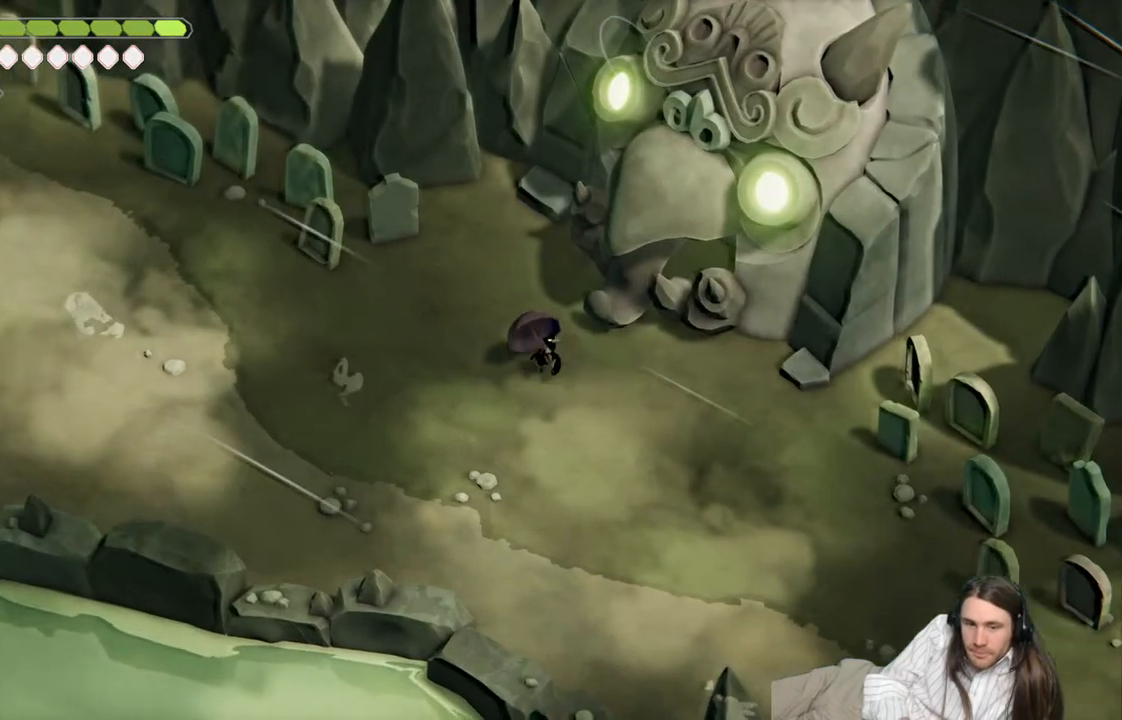
{"buttons": [], "left_stick": "up-left", "right_stick": "left", "events": [[133, "left_stick", "left"], [367, "left_stick", "up-left"]]}
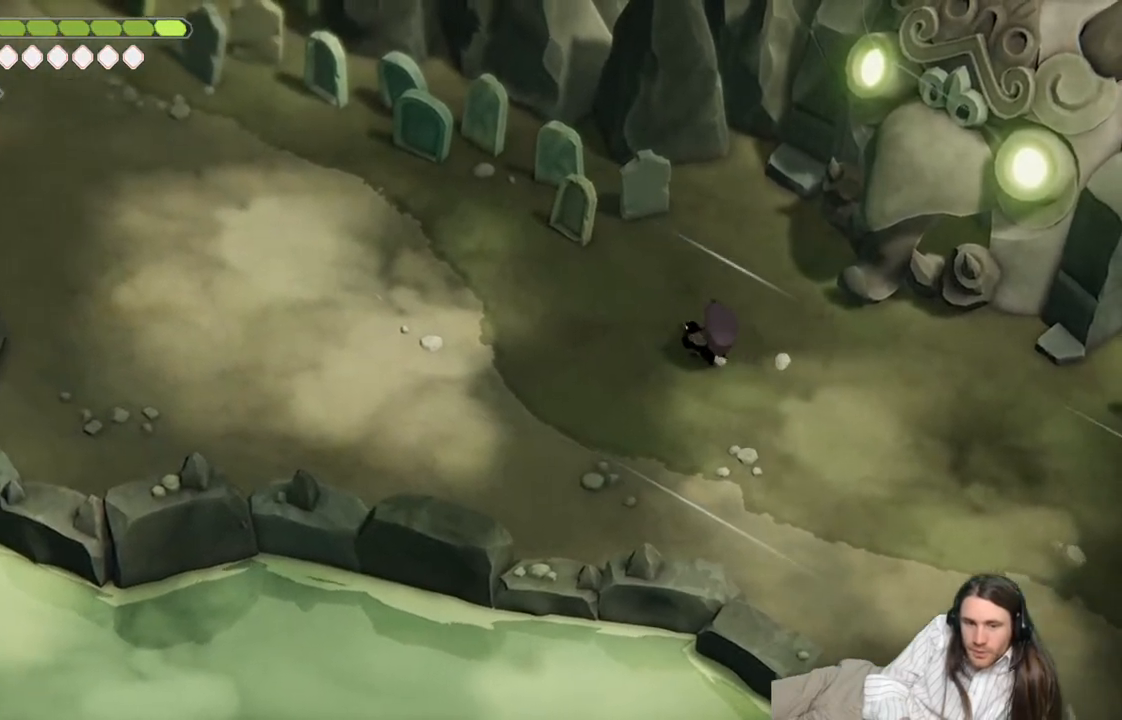
{"buttons": [], "left_stick": "up-left", "right_stick": "up-left", "events": [[150, "B", "down"], [300, "right_stick", "up-left"], [350, "B", "up"]]}
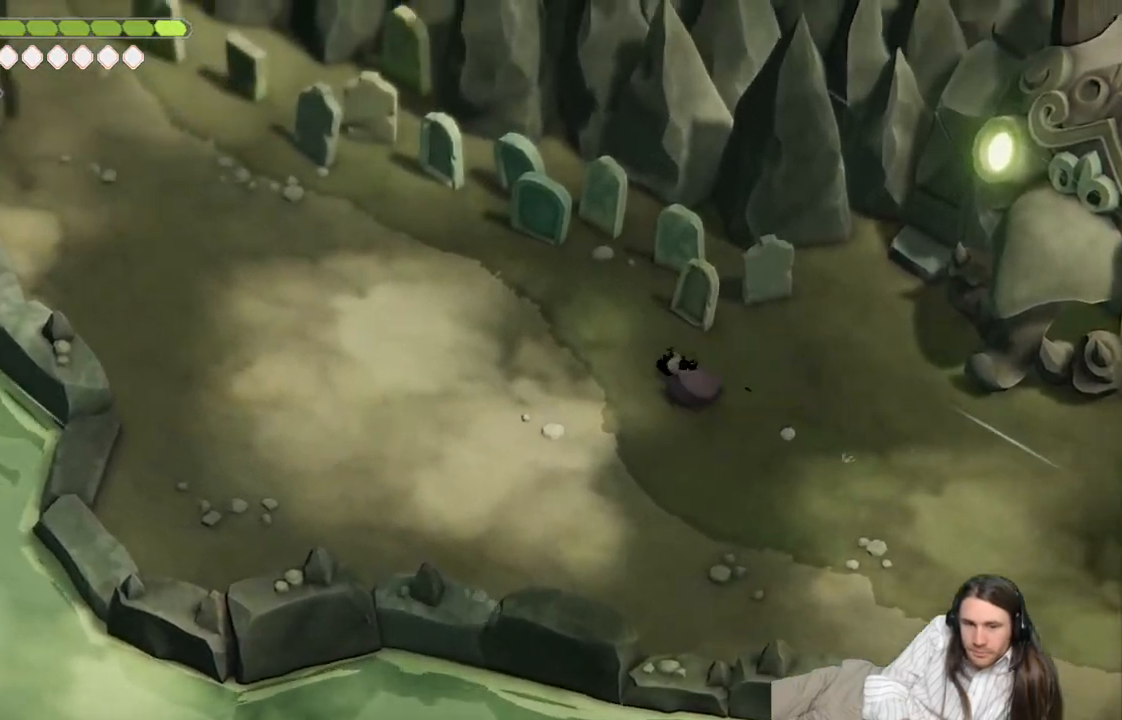
{"buttons": ["B"], "left_stick": "up-left", "right_stick": "up-left", "events": [[433, "B", "down"]]}
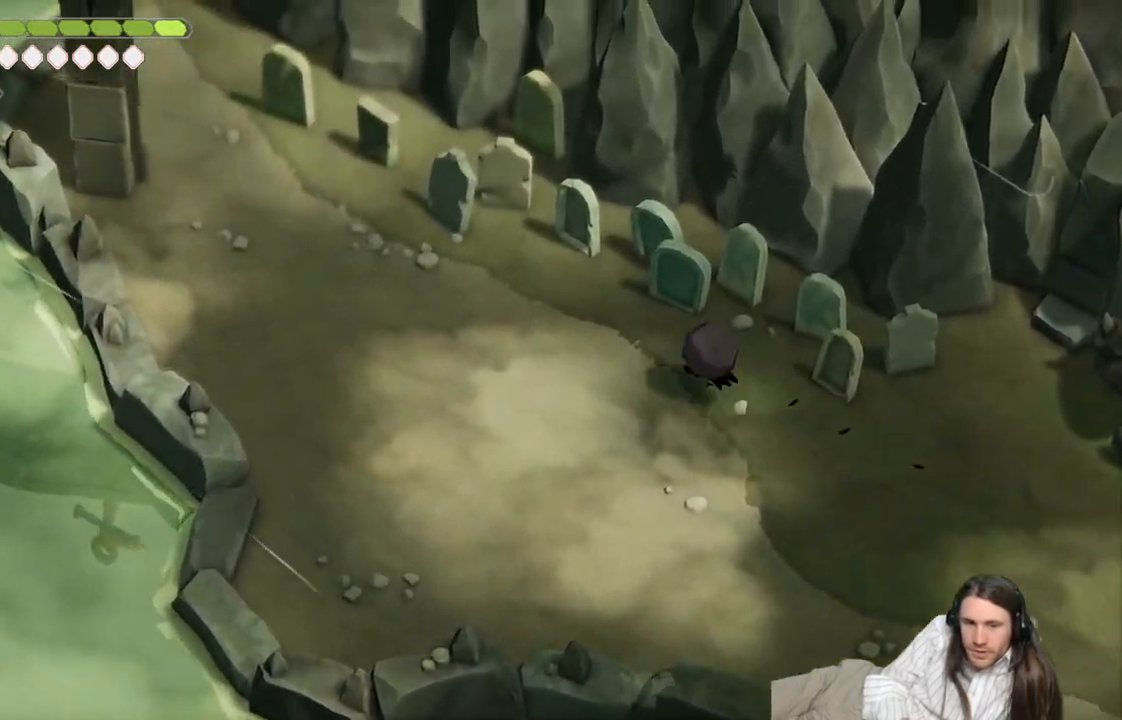
{"buttons": [], "left_stick": "up-left", "right_stick": "up-left", "events": [[133, "B", "up"]]}
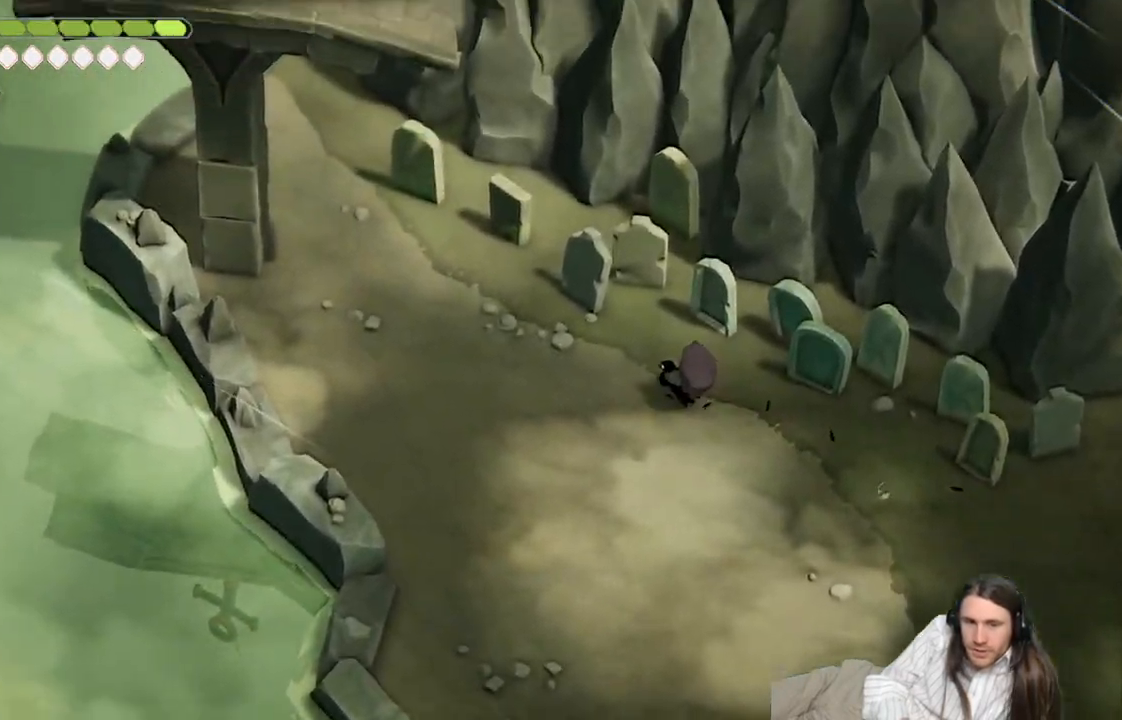
{"buttons": [], "left_stick": "up-left", "right_stick": "up-left", "events": []}
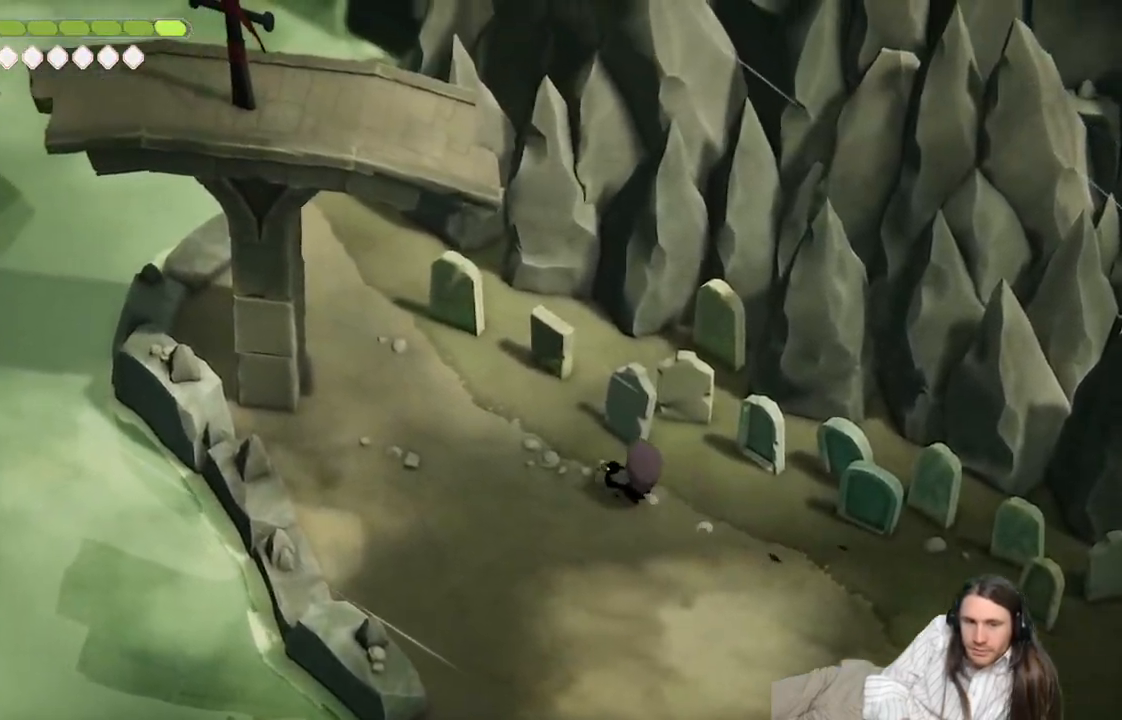
{"buttons": [], "left_stick": "up-left", "right_stick": "up-left", "events": [[50, "B", "down"], [267, "B", "up"]]}
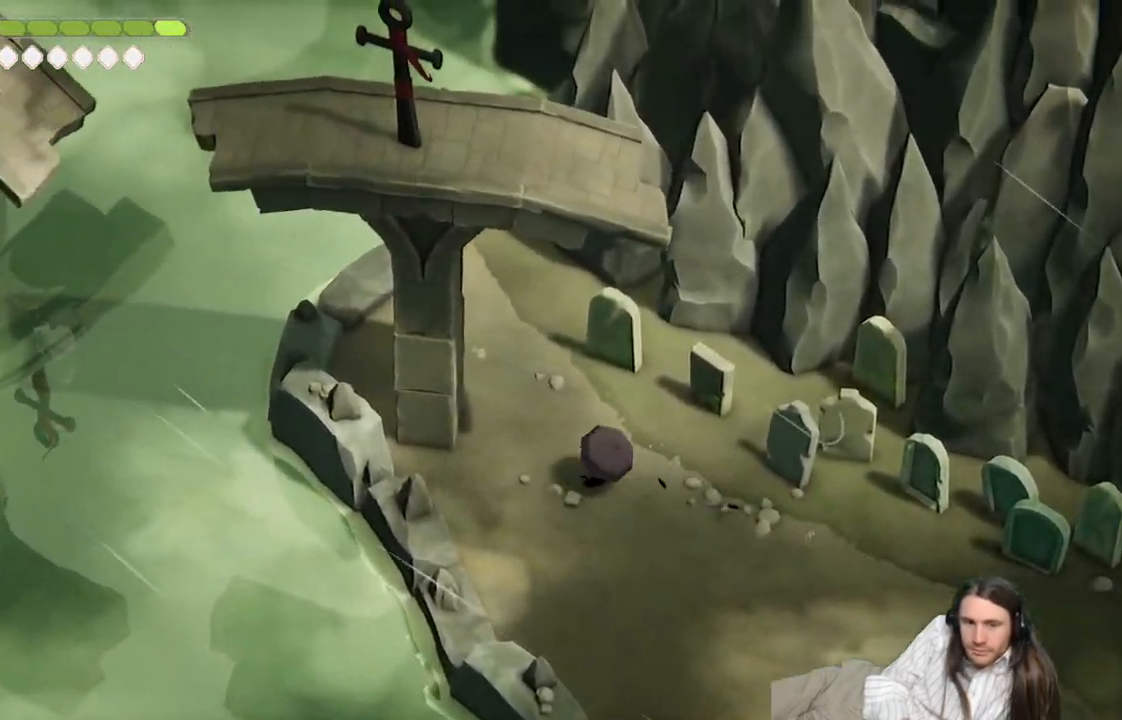
{"buttons": ["B"], "left_stick": "up", "right_stick": "up-left", "events": [[317, "left_stick", "up"], [400, "B", "down"]]}
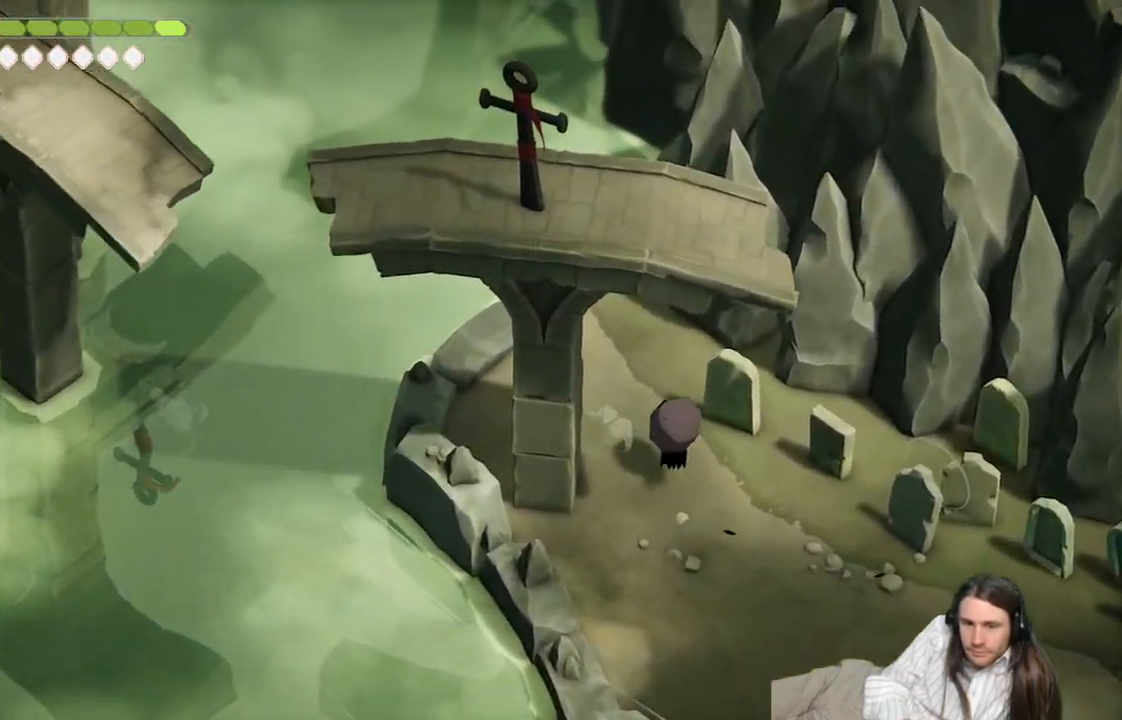
{"buttons": [], "left_stick": "down", "right_stick": "center", "events": [[100, "B", "up"], [300, "left_stick", "center"], [433, "left_stick", "down"], [433, "right_stick", "center"]]}
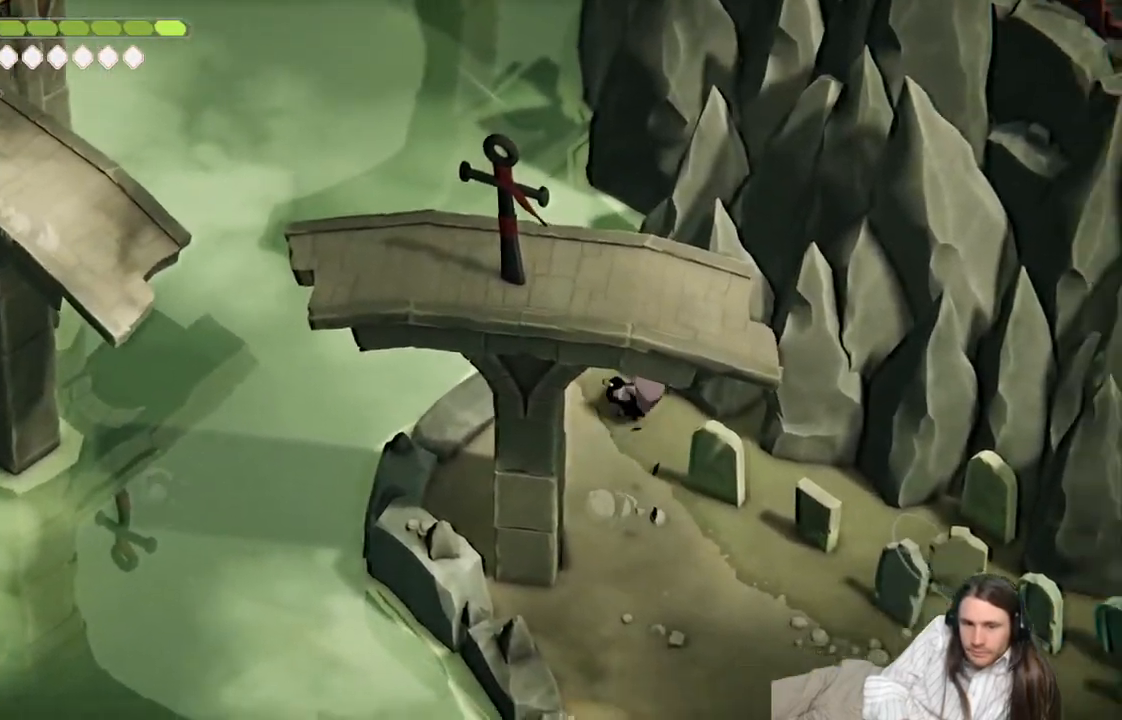
{"buttons": [], "left_stick": "up", "right_stick": "center", "events": [[50, "left_stick", "down-left"], [250, "left_stick", "up-left"], [333, "left_stick", "up"]]}
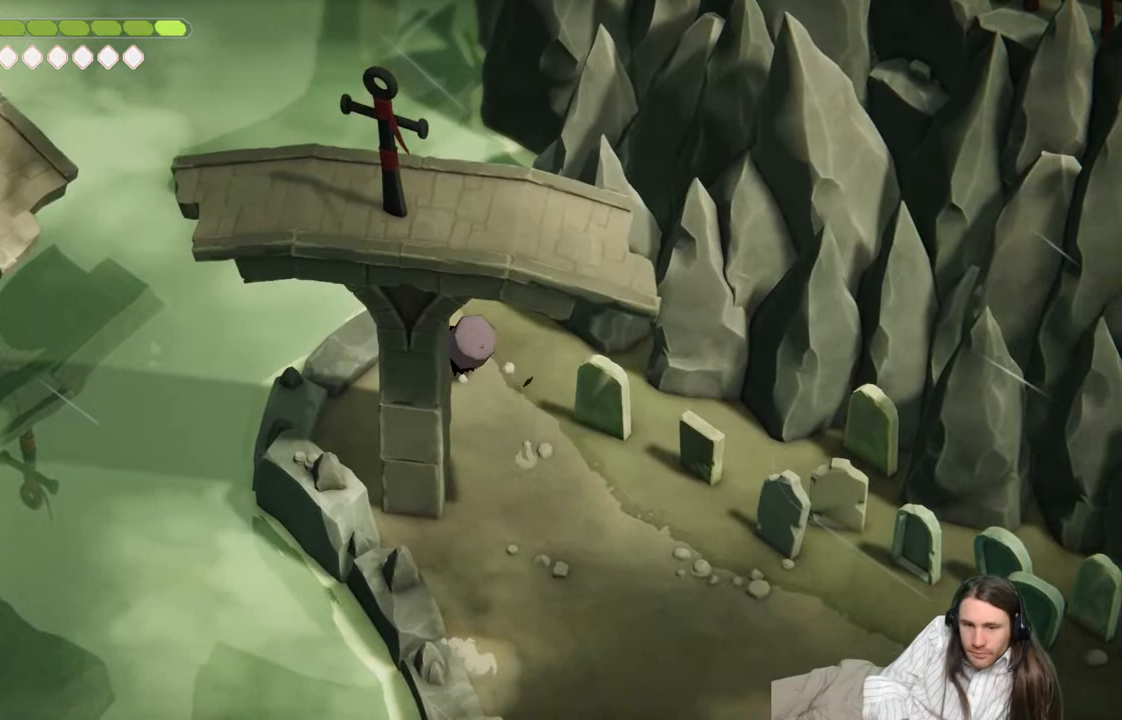
{"buttons": [], "left_stick": "down-left", "right_stick": "center", "events": [[50, "left_stick", "up-left"], [300, "left_stick", "down-left"]]}
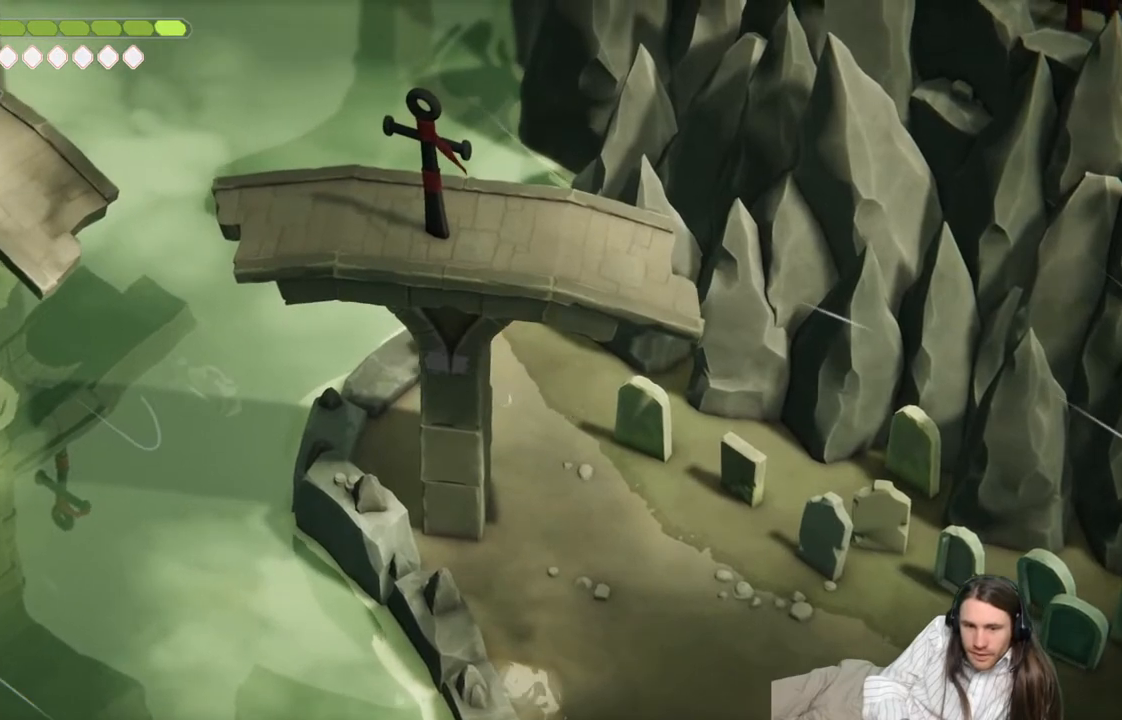
{"buttons": [], "left_stick": "left", "right_stick": "center", "events": [[100, "left_stick", "left"]]}
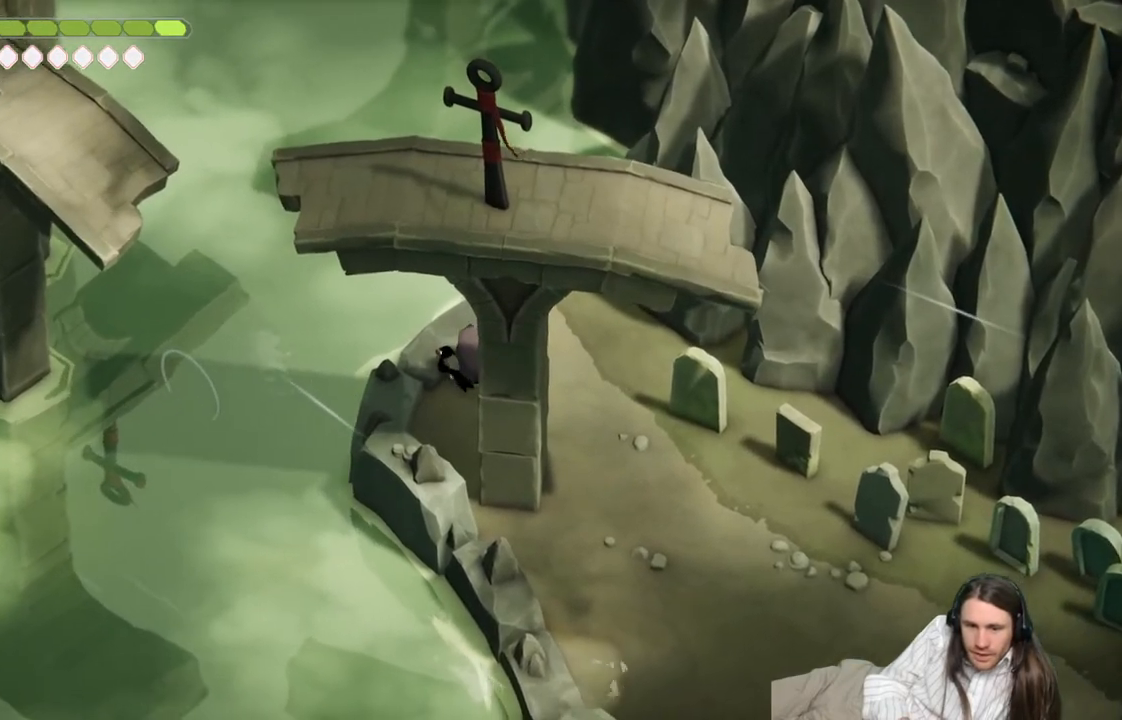
{"buttons": [], "left_stick": "right", "right_stick": "center", "events": [[100, "left_stick", "down-right"], [167, "left_stick", "right"]]}
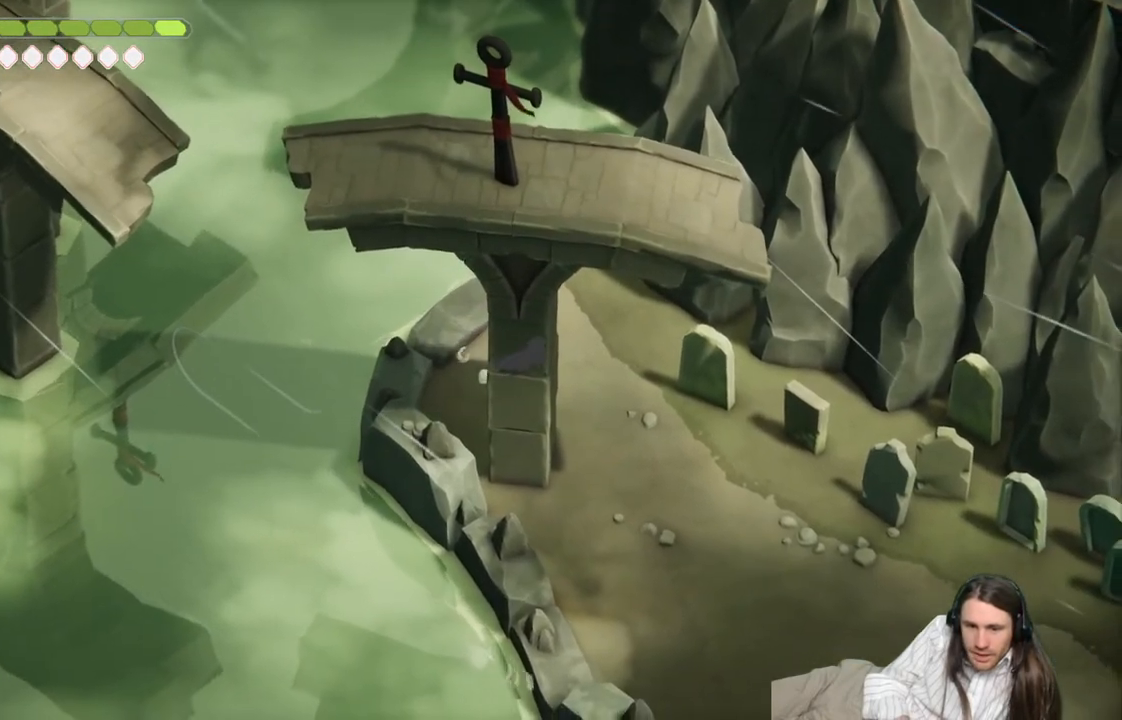
{"buttons": [], "left_stick": "down-right", "right_stick": "center", "events": [[17, "left_stick", "down-right"], [250, "B", "down"], [400, "B", "up"]]}
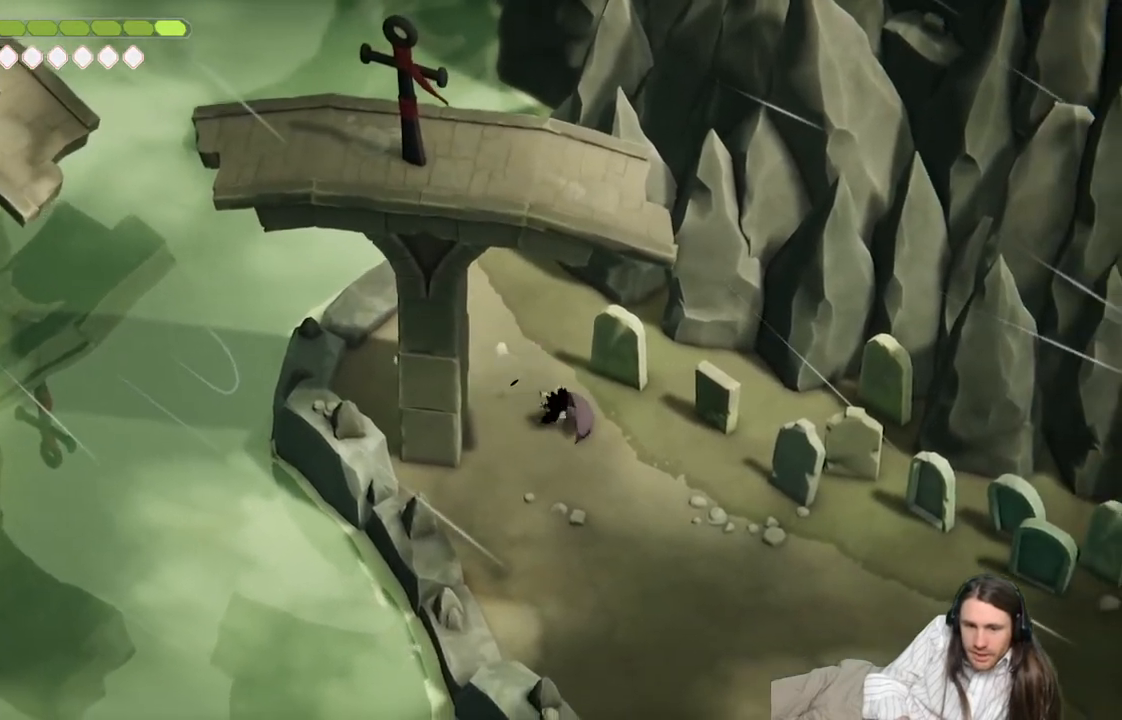
{"buttons": [], "left_stick": "down-right", "right_stick": "center", "events": []}
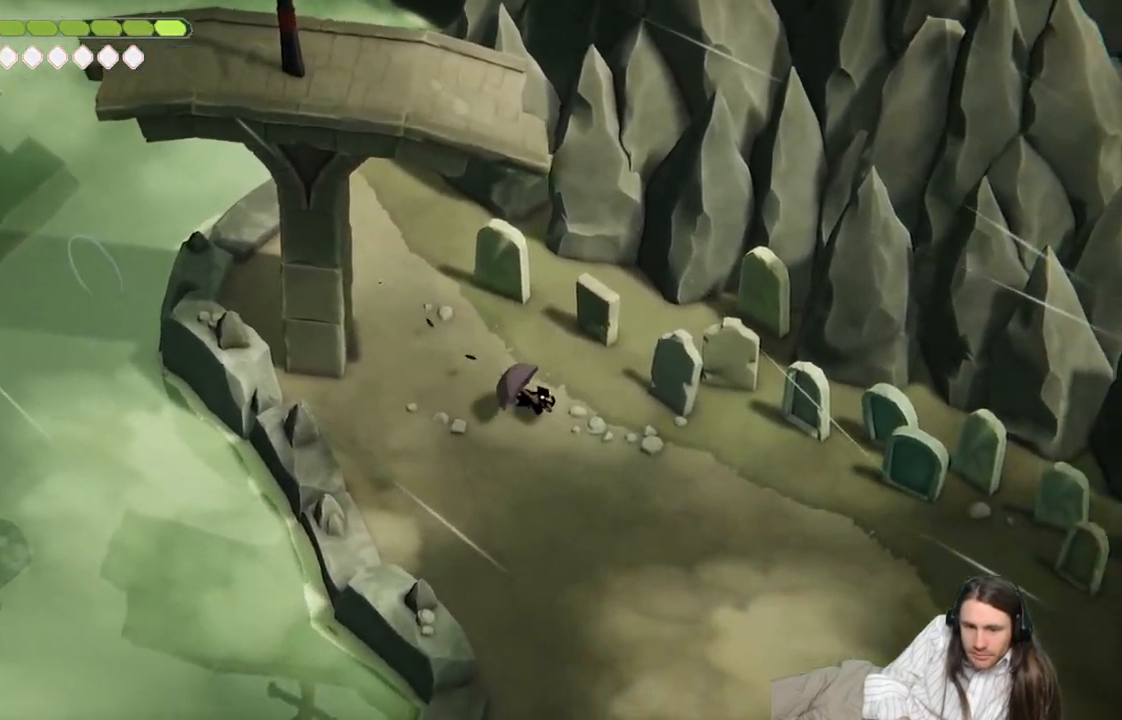
{"buttons": [], "left_stick": "down-right", "right_stick": "center", "events": [[100, "B", "down"], [317, "B", "up"]]}
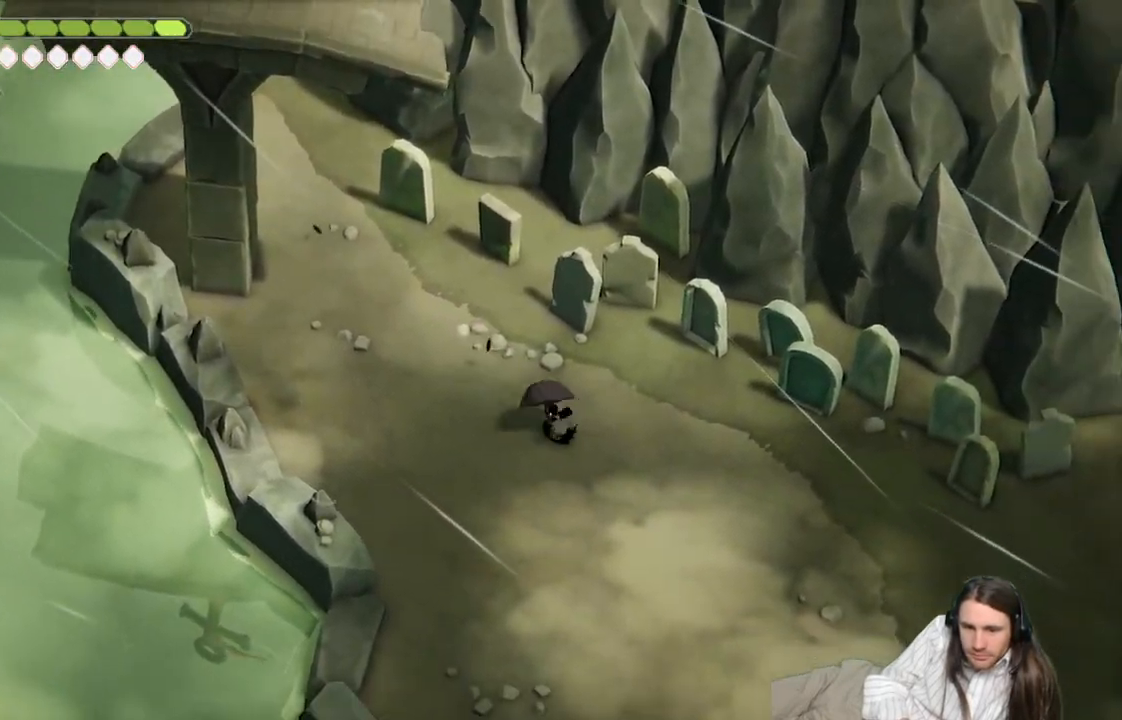
{"buttons": ["B"], "left_stick": "down-right", "right_stick": "center", "events": [[317, "B", "down"]]}
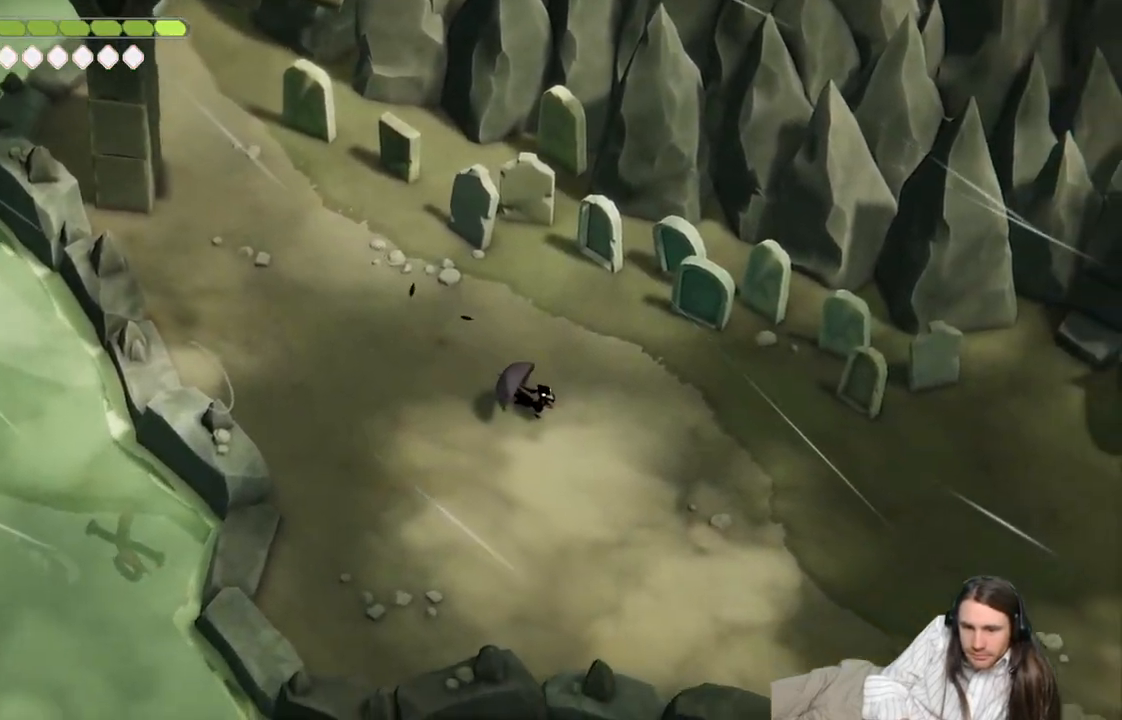
{"buttons": [], "left_stick": "down-right", "right_stick": "center", "events": [[33, "B", "up"], [250, "B", "down"], [417, "B", "up"]]}